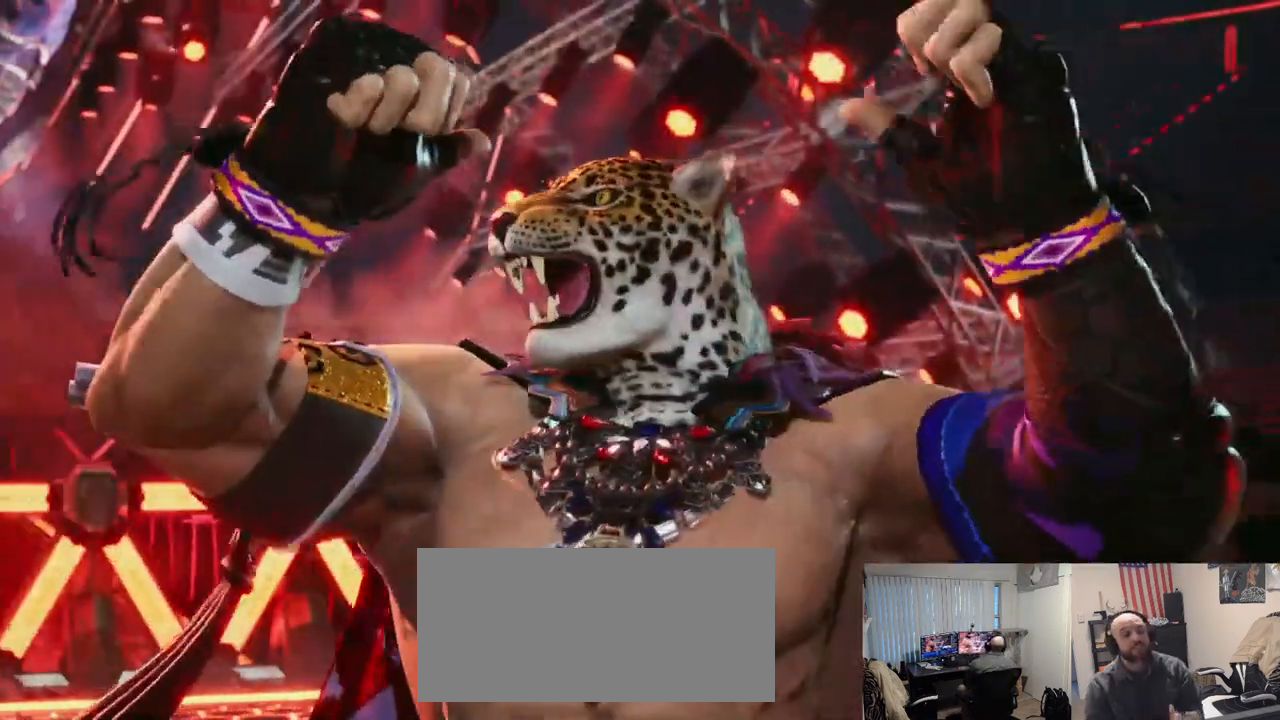
Gameplay with a controller (arcade stick); each line is a JSON object with the inputs held at the frame after it. "events" lists button and stick changes between this image and that frame as [ms after this image, input, new state], when the widget could be followed in between. Not read: L3 R3.
{"buttons": ["START"], "left_stick": "center", "events": [[150, "START", "down"], [317, "START", "up"], [401, "START", "down"]]}
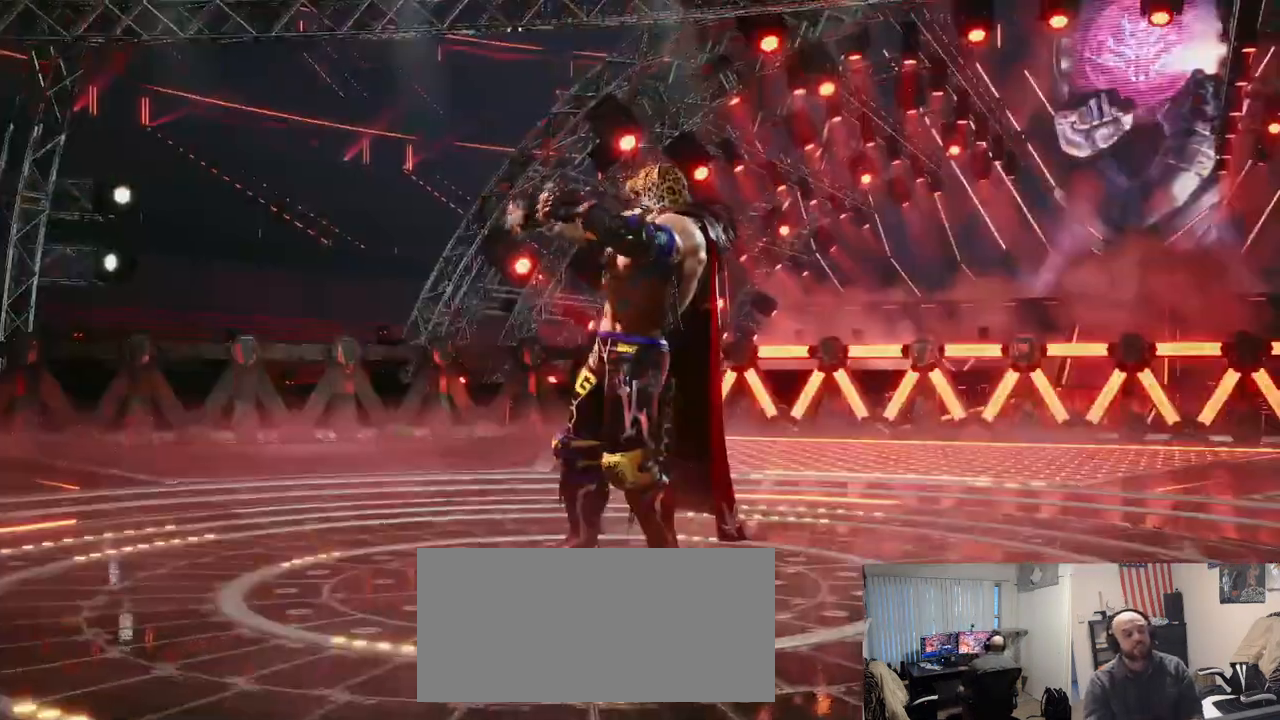
{"buttons": ["START"], "left_stick": "center", "events": [[16, "START", "up"], [66, "START", "down"], [216, "START", "up"], [267, "START", "down"], [383, "START", "up"], [450, "START", "down"]]}
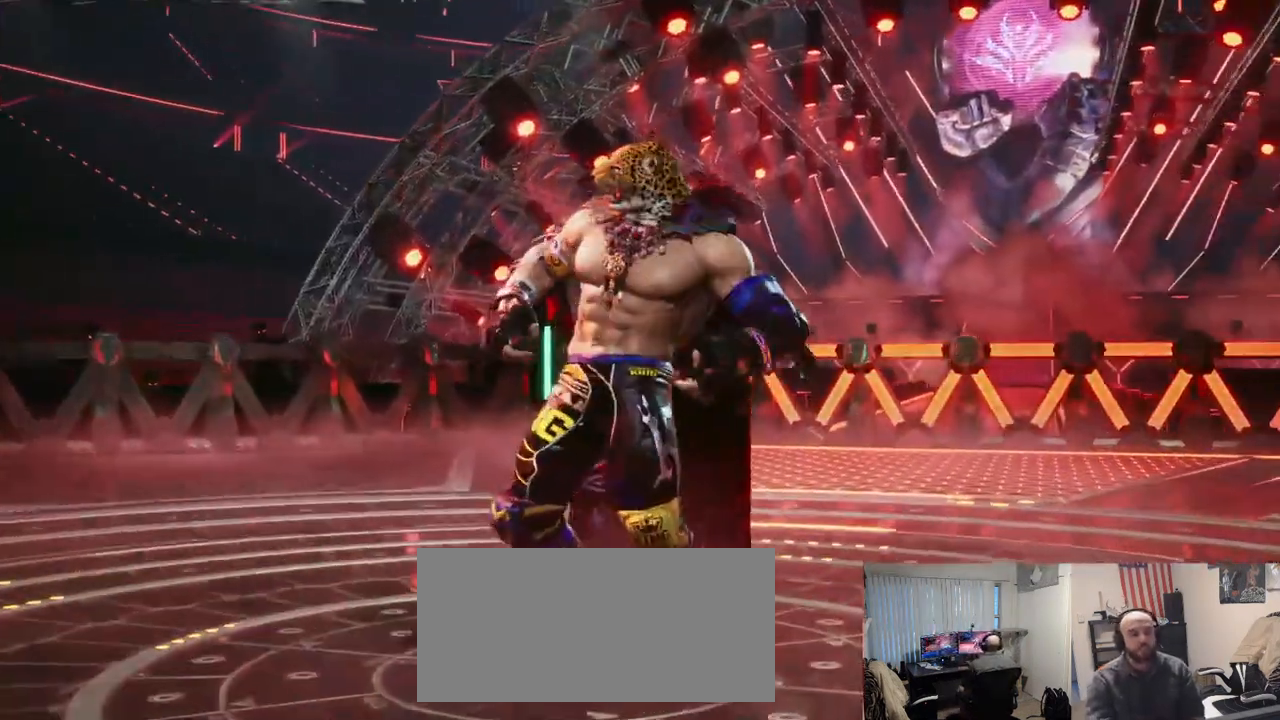
{"buttons": [], "left_stick": "center", "events": [[67, "START", "up"], [167, "START", "down"], [267, "START", "up"], [350, "START", "down"], [467, "START", "up"]]}
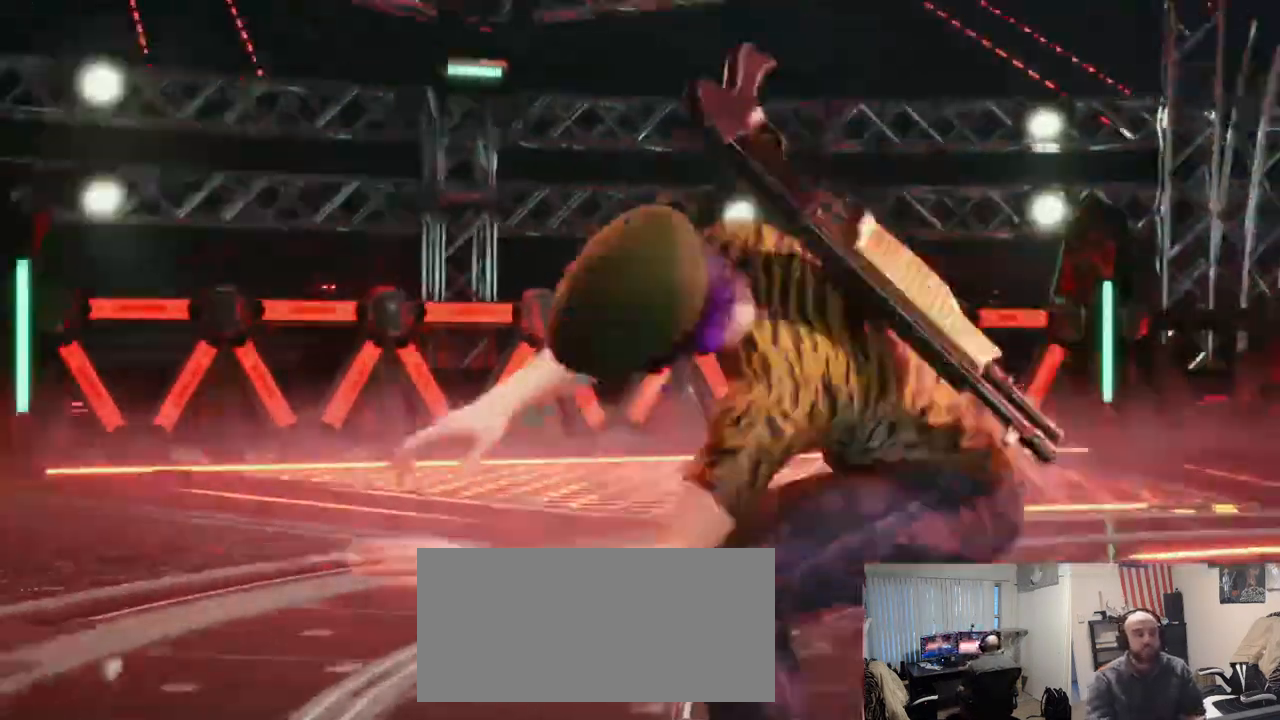
{"buttons": [], "left_stick": "center", "events": [[33, "START", "down"], [150, "START", "up"], [200, "START", "down"], [300, "START", "up"], [367, "START", "down"], [483, "START", "up"]]}
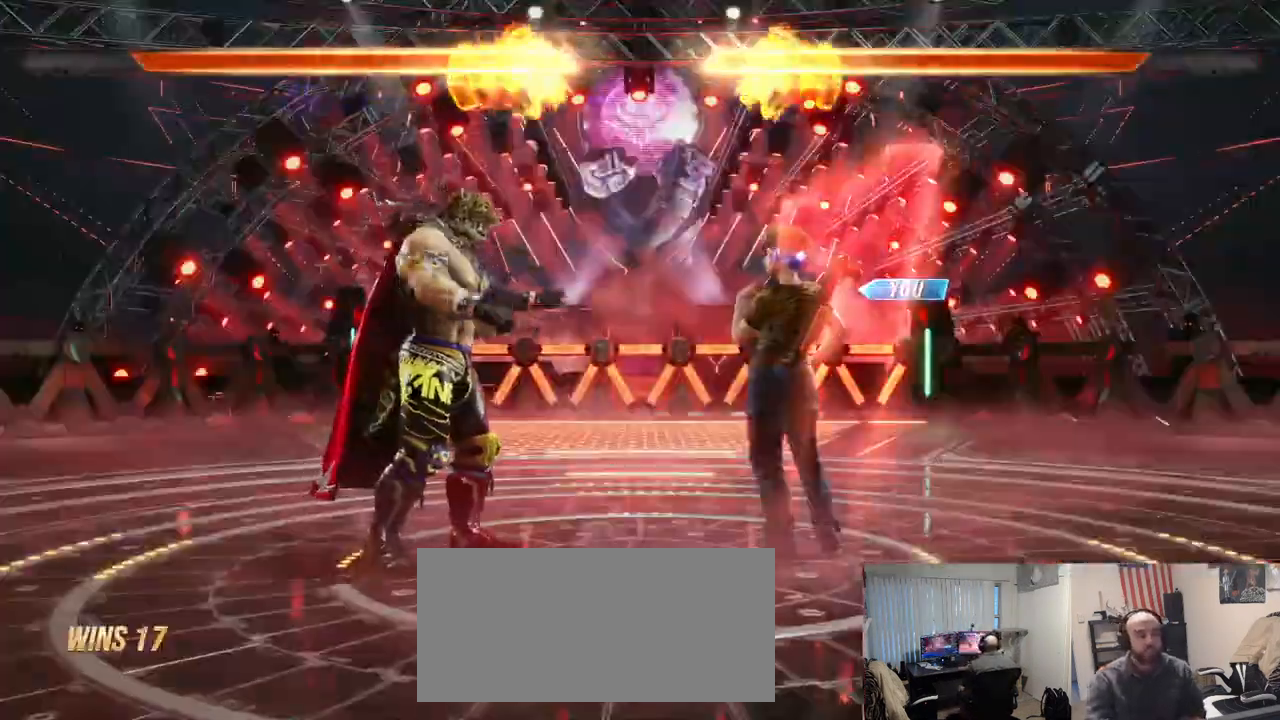
{"buttons": [], "left_stick": "center", "events": [[84, "START", "down"], [200, "START", "up"]]}
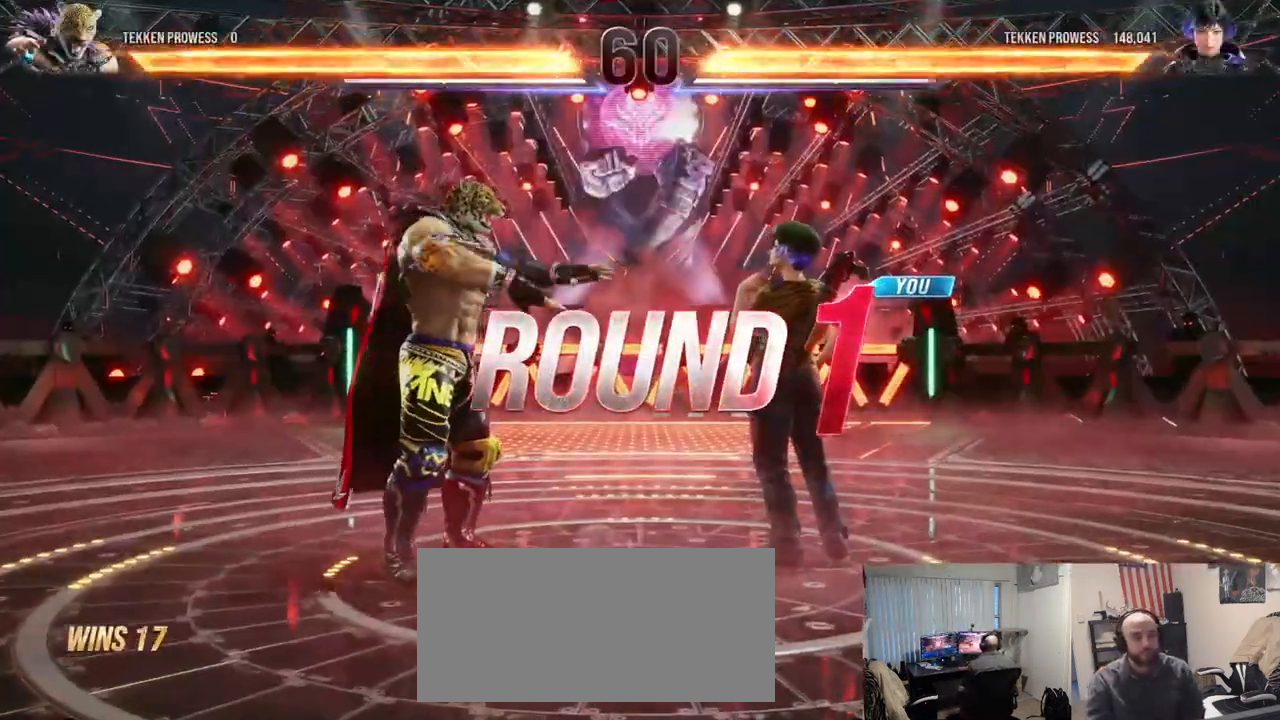
{"buttons": [], "left_stick": "center", "events": []}
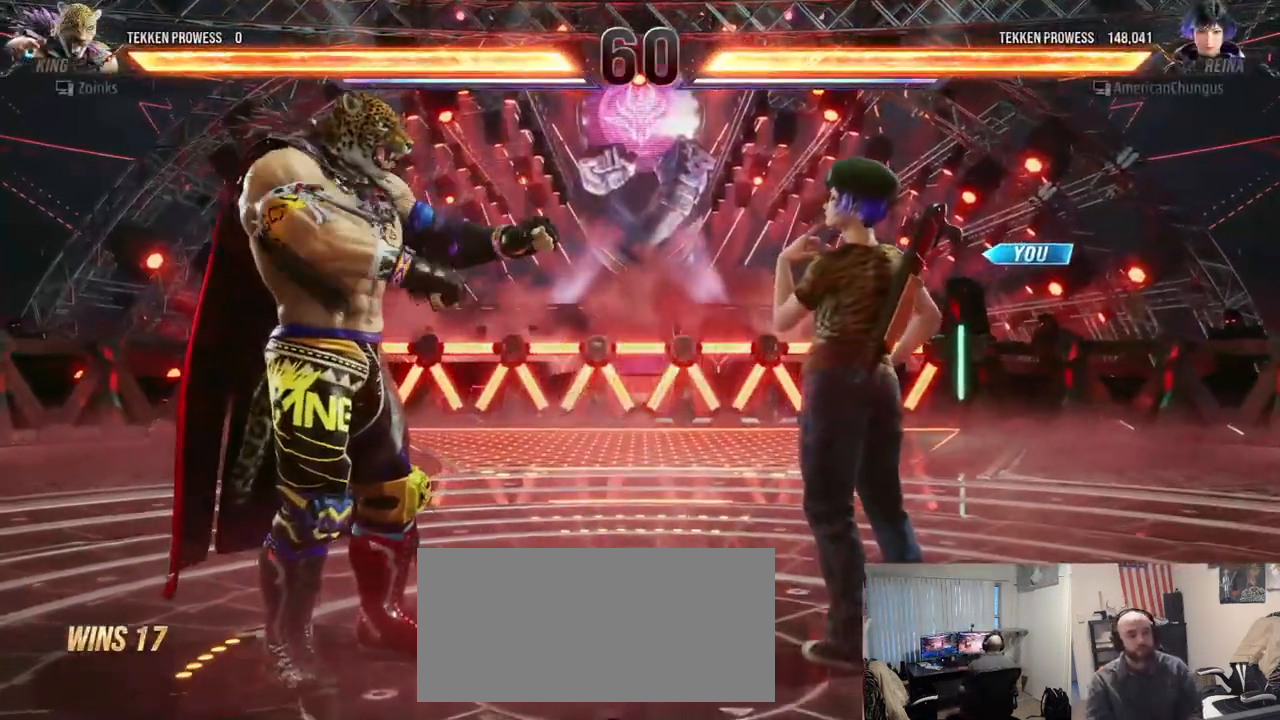
{"buttons": [], "left_stick": "center", "events": []}
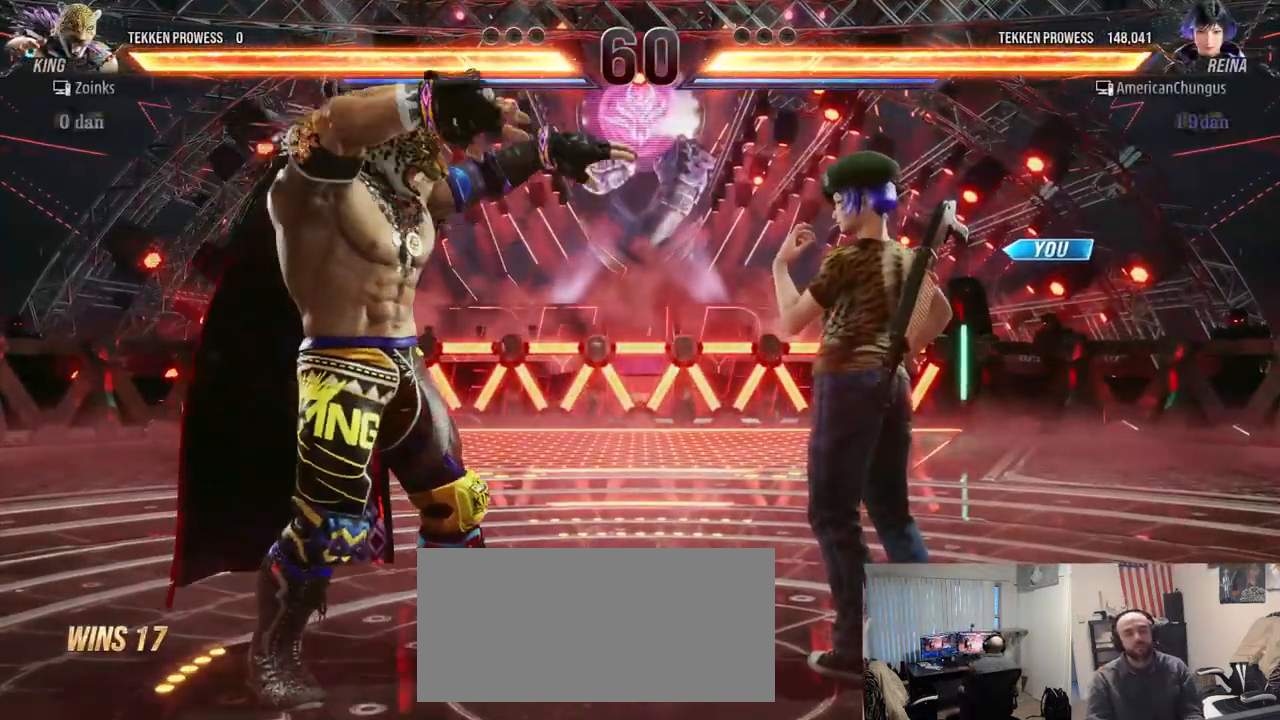
{"buttons": [], "left_stick": "center", "events": []}
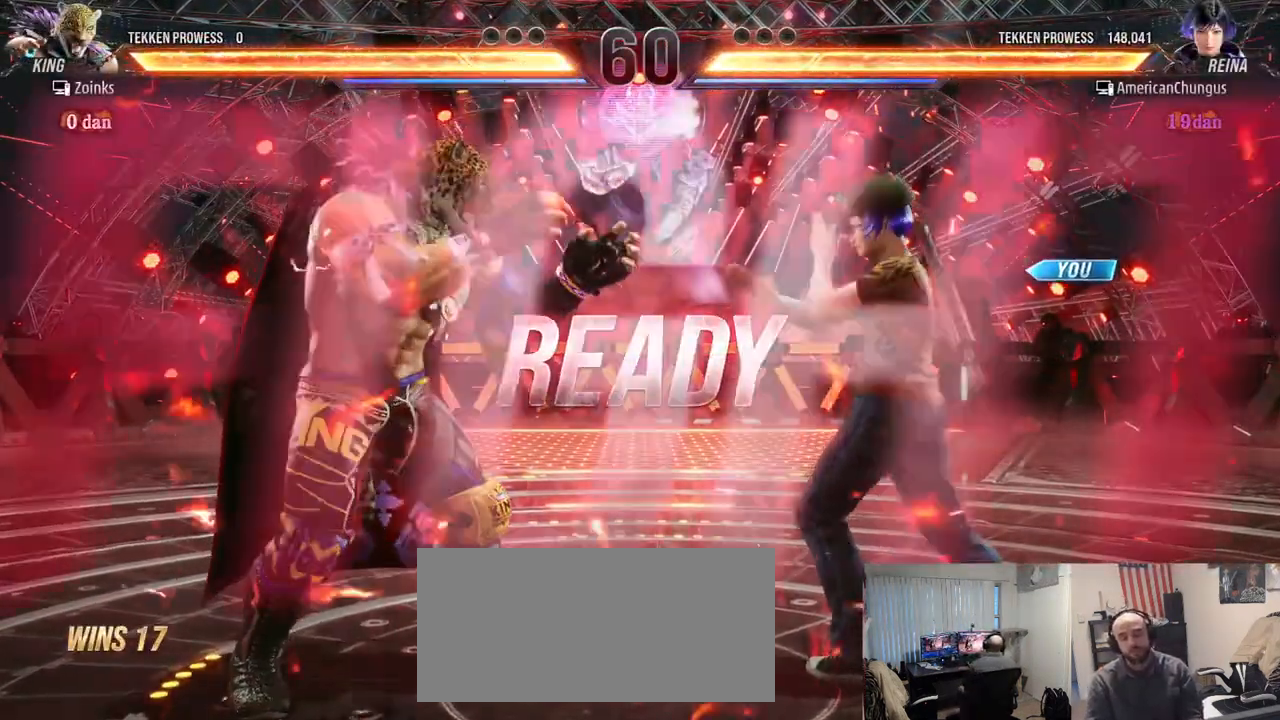
{"buttons": [], "left_stick": "center", "events": []}
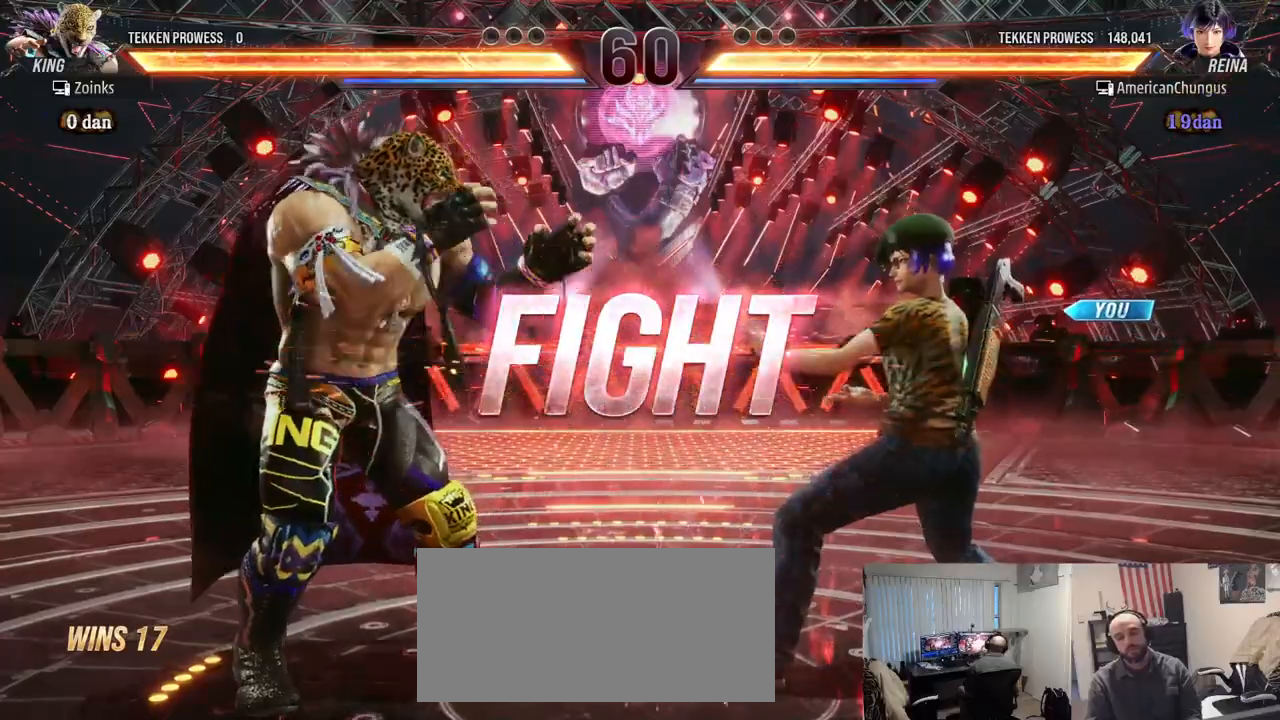
{"buttons": [], "left_stick": "right", "events": [[100, "left_stick", "right"], [183, "left_stick", "center"], [267, "left_stick", "right"]]}
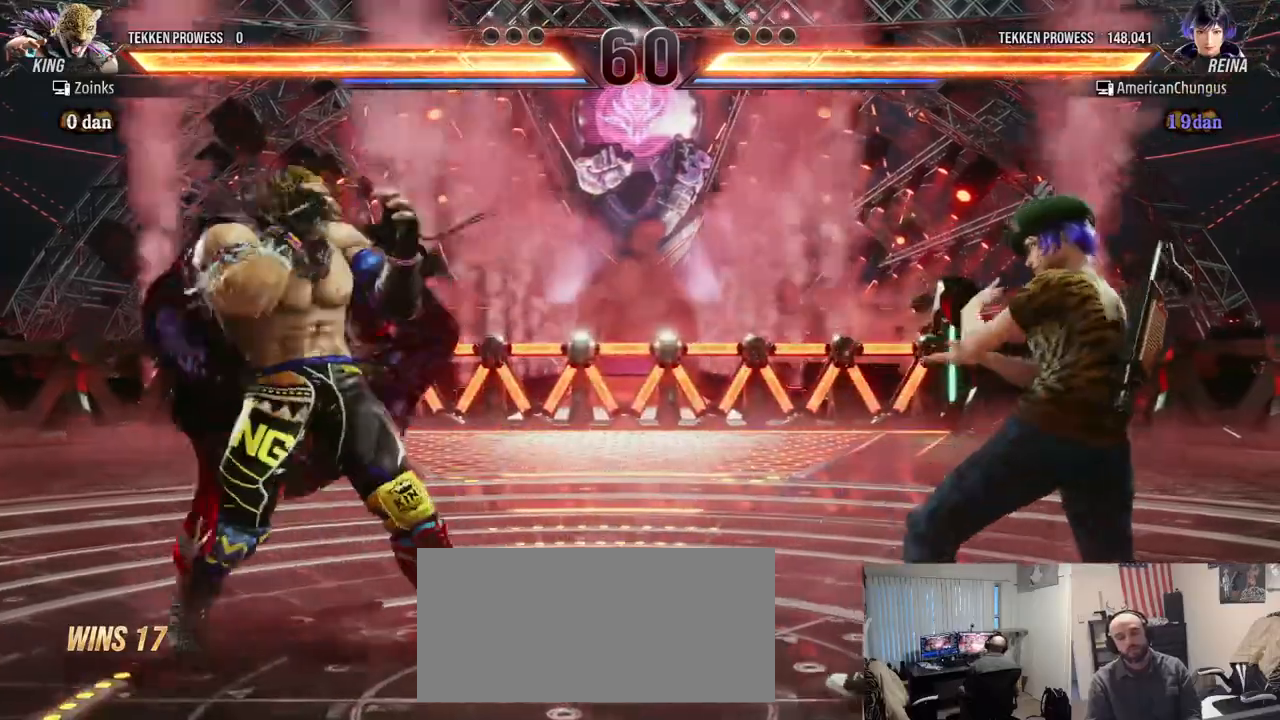
{"buttons": [], "left_stick": "center", "events": [[151, "left_stick", "center"], [284, "left_stick", "left"], [334, "left_stick", "center"], [434, "CROSS", "down"], [484, "CROSS", "up"]]}
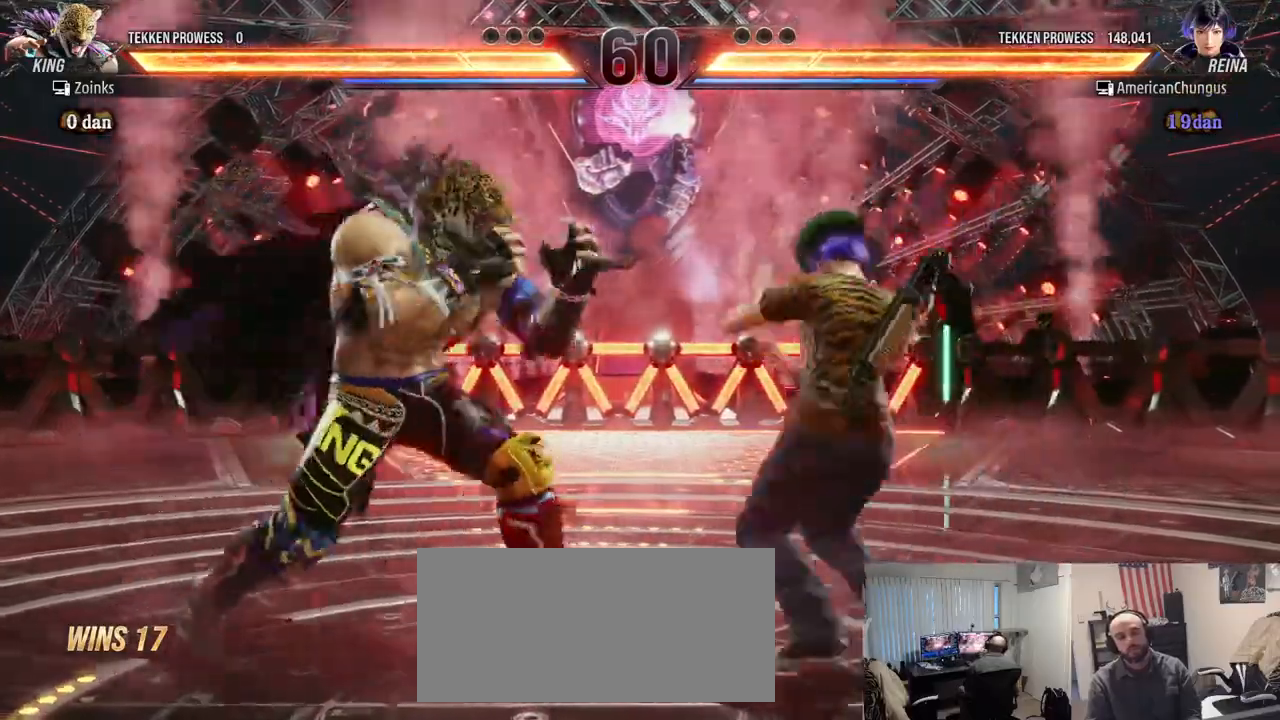
{"buttons": [], "left_stick": "center", "events": []}
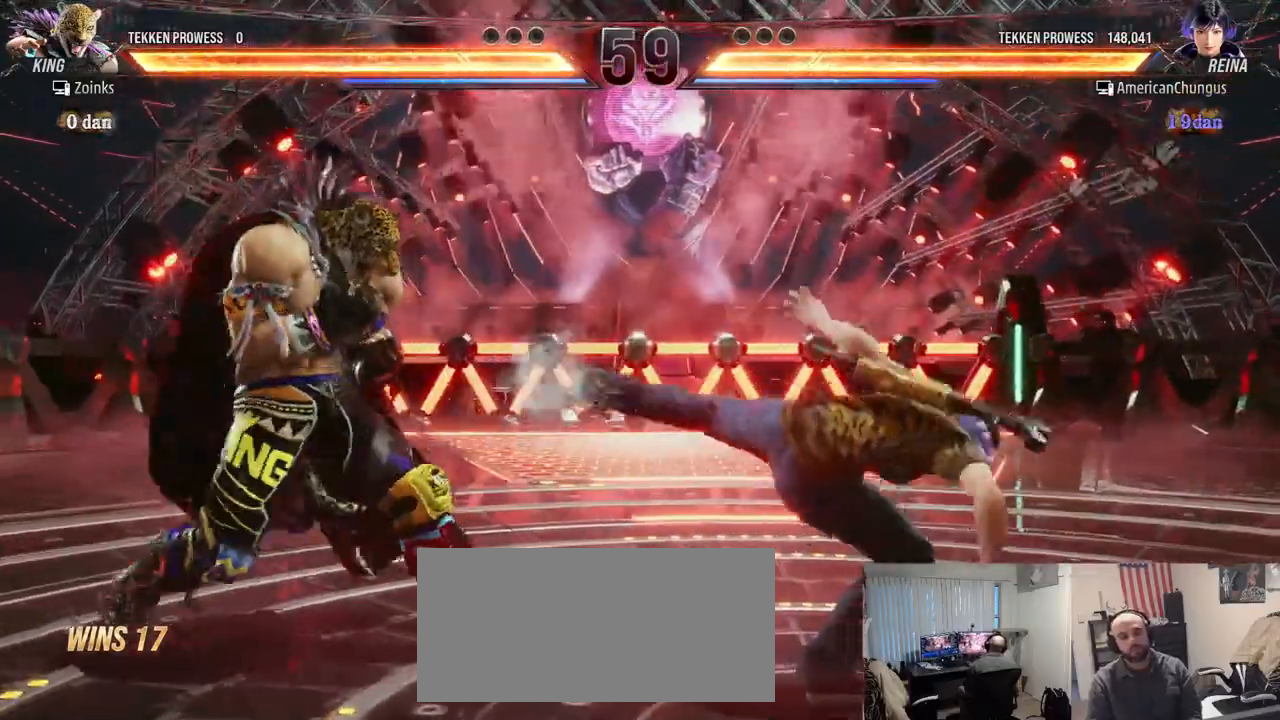
{"buttons": [], "left_stick": "center", "events": [[67, "left_stick", "right"], [167, "left_stick", "center"], [251, "left_stick", "right"], [417, "left_stick", "center"]]}
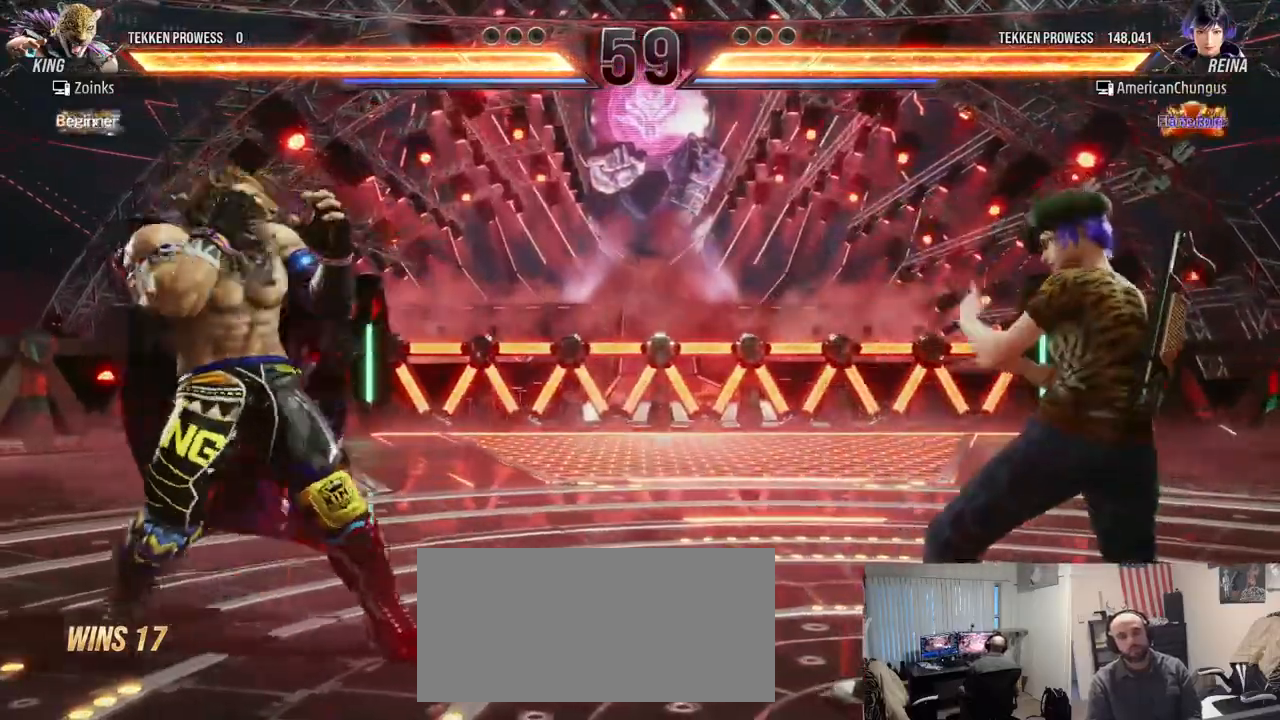
{"buttons": [], "left_stick": "center", "events": [[67, "left_stick", "right"], [200, "CROSS", "down"], [284, "CROSS", "up"], [400, "CIRCLE", "down"], [400, "left_stick", "center"], [450, "CIRCLE", "up"]]}
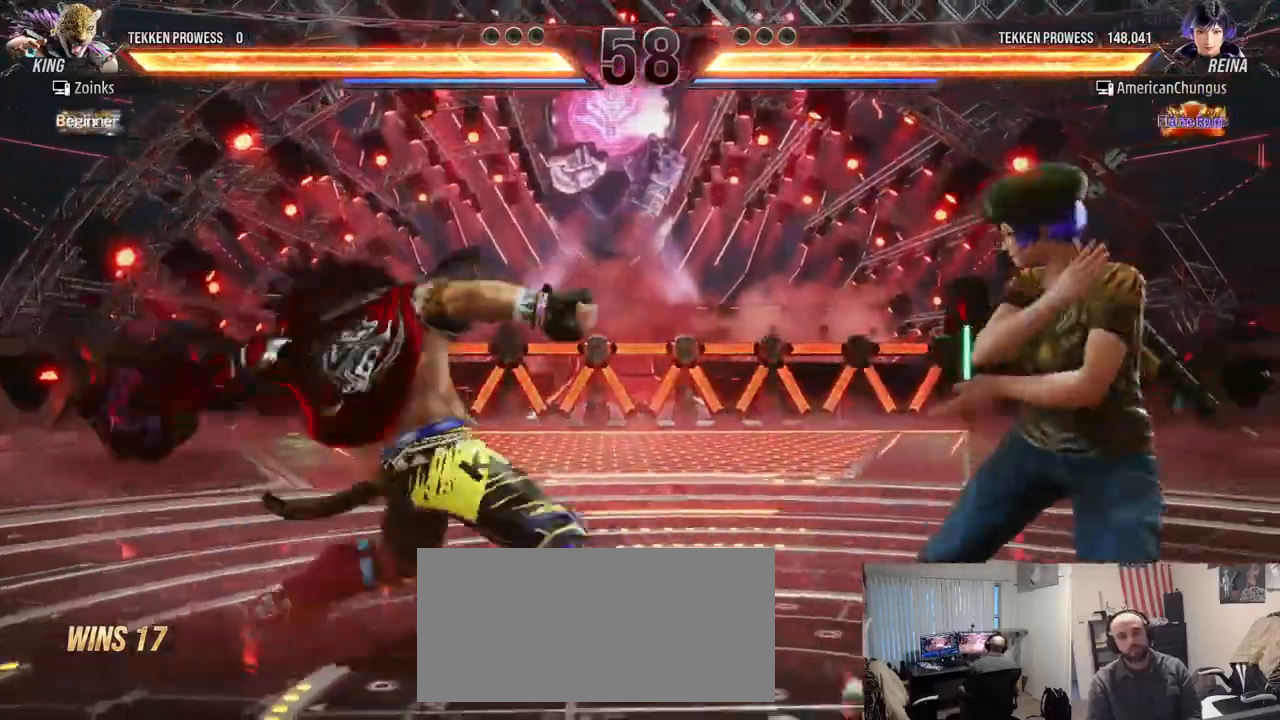
{"buttons": [], "left_stick": "center", "events": [[34, "CIRCLE", "down"], [84, "CIRCLE", "up"], [167, "CIRCLE", "down"], [234, "CIRCLE", "up"]]}
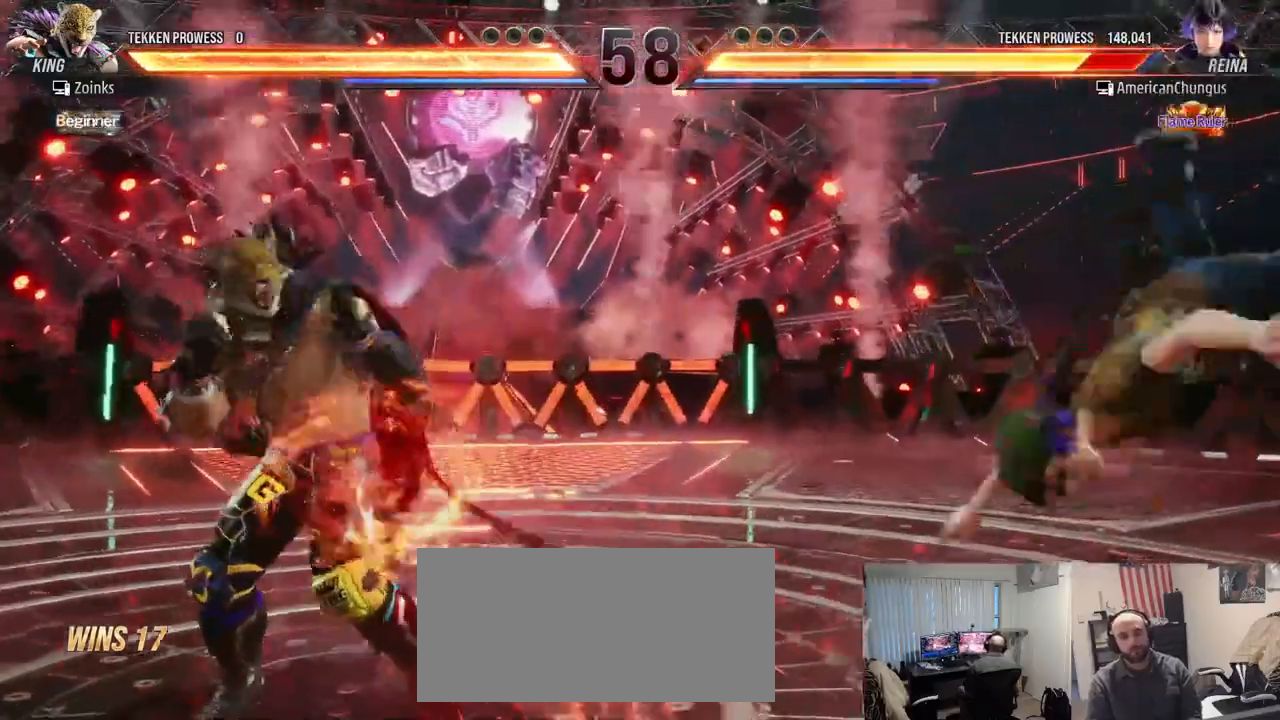
{"buttons": [], "left_stick": "right", "events": [[217, "left_stick", "right"]]}
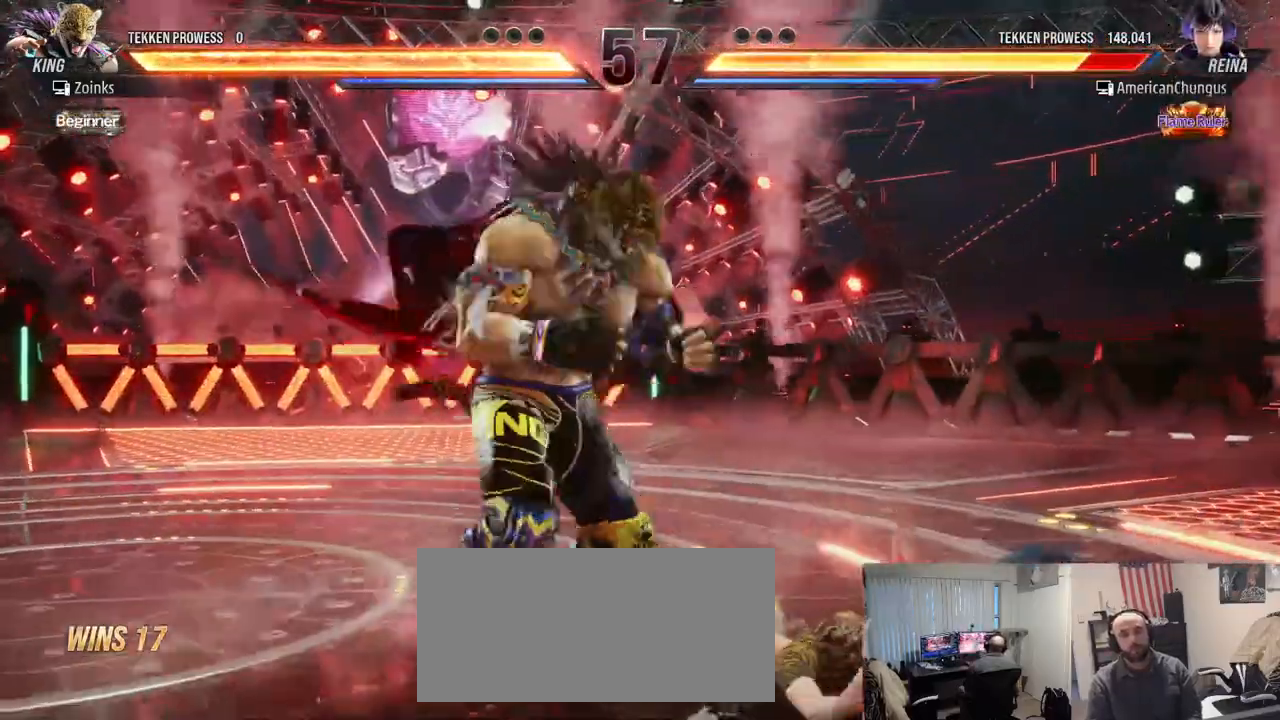
{"buttons": [], "left_stick": "right", "events": [[384, "SQUARE", "down"], [484, "SQUARE", "up"]]}
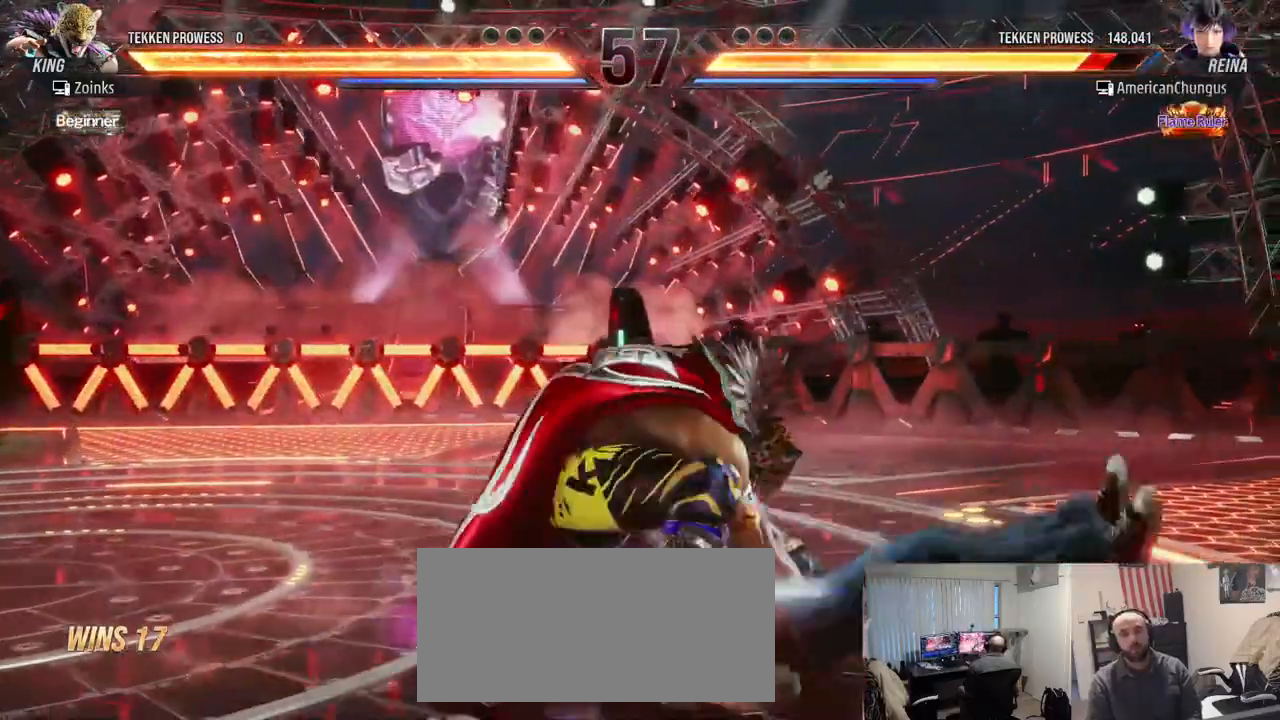
{"buttons": [], "left_stick": "center", "events": [[67, "SQUARE", "down"], [67, "left_stick", "center"], [167, "SQUARE", "up"], [267, "SQUARE", "down"], [367, "SQUARE", "up"]]}
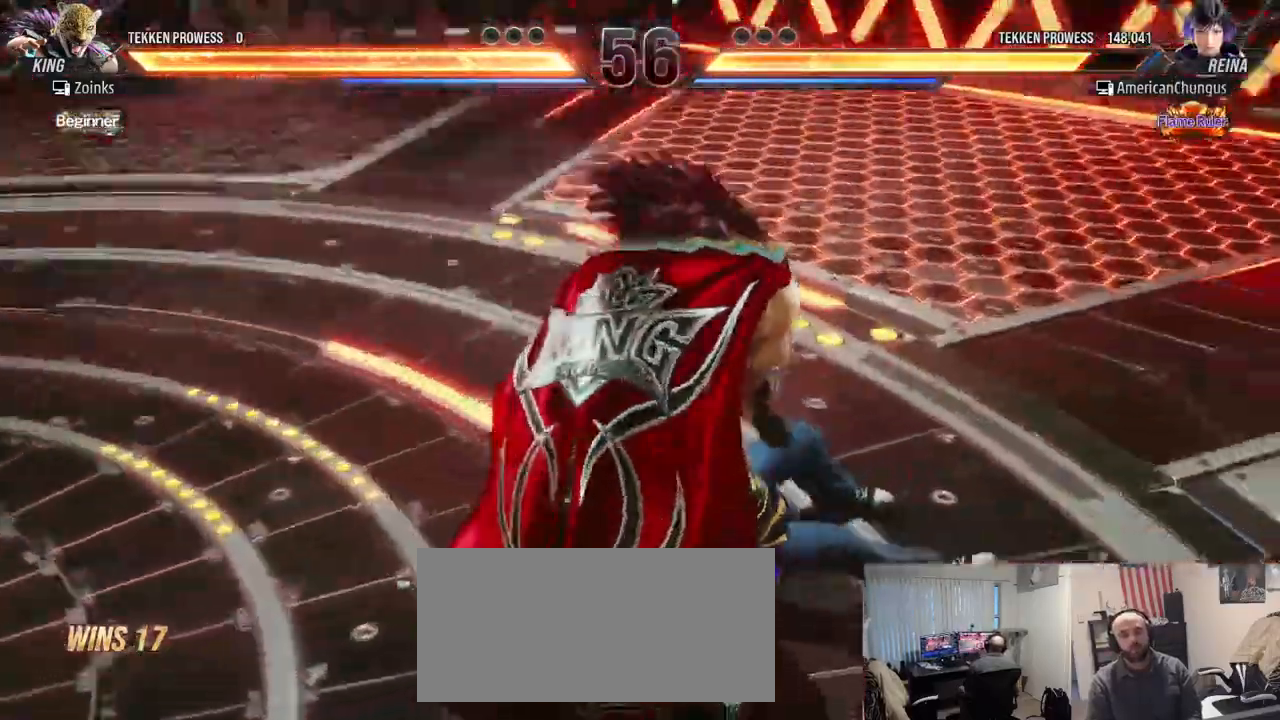
{"buttons": [], "left_stick": "center", "events": []}
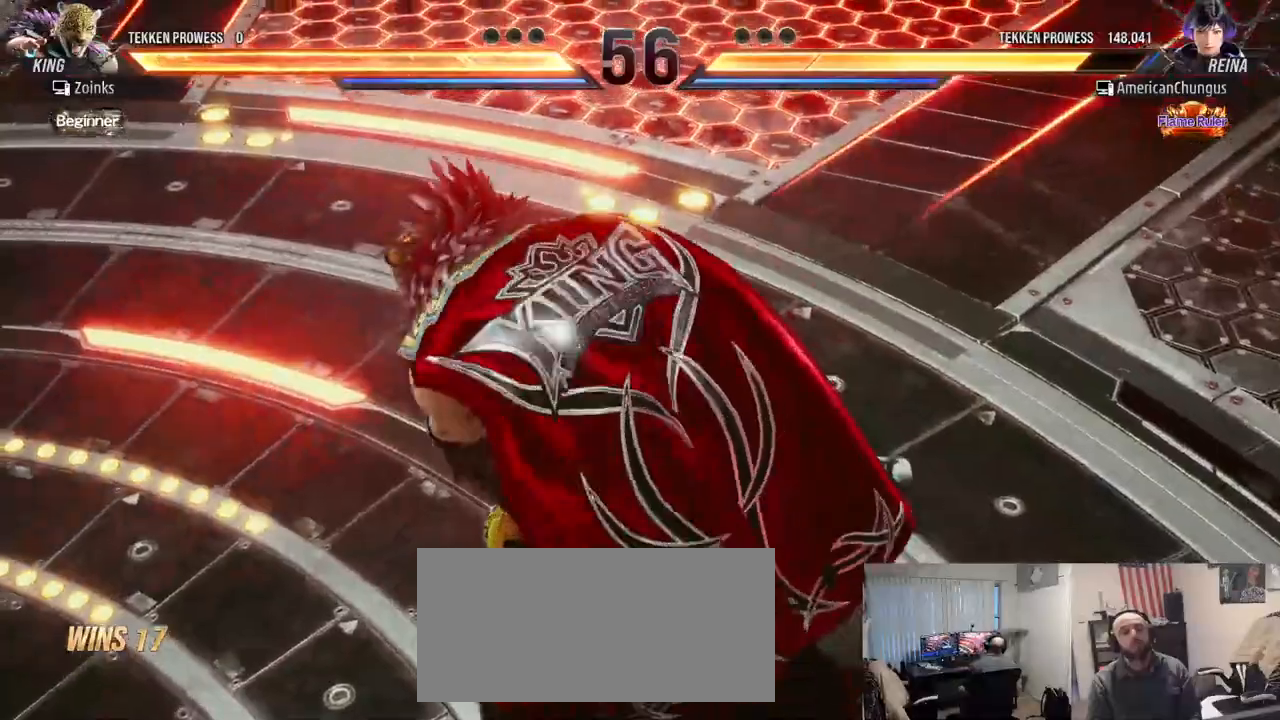
{"buttons": [], "left_stick": "center", "events": []}
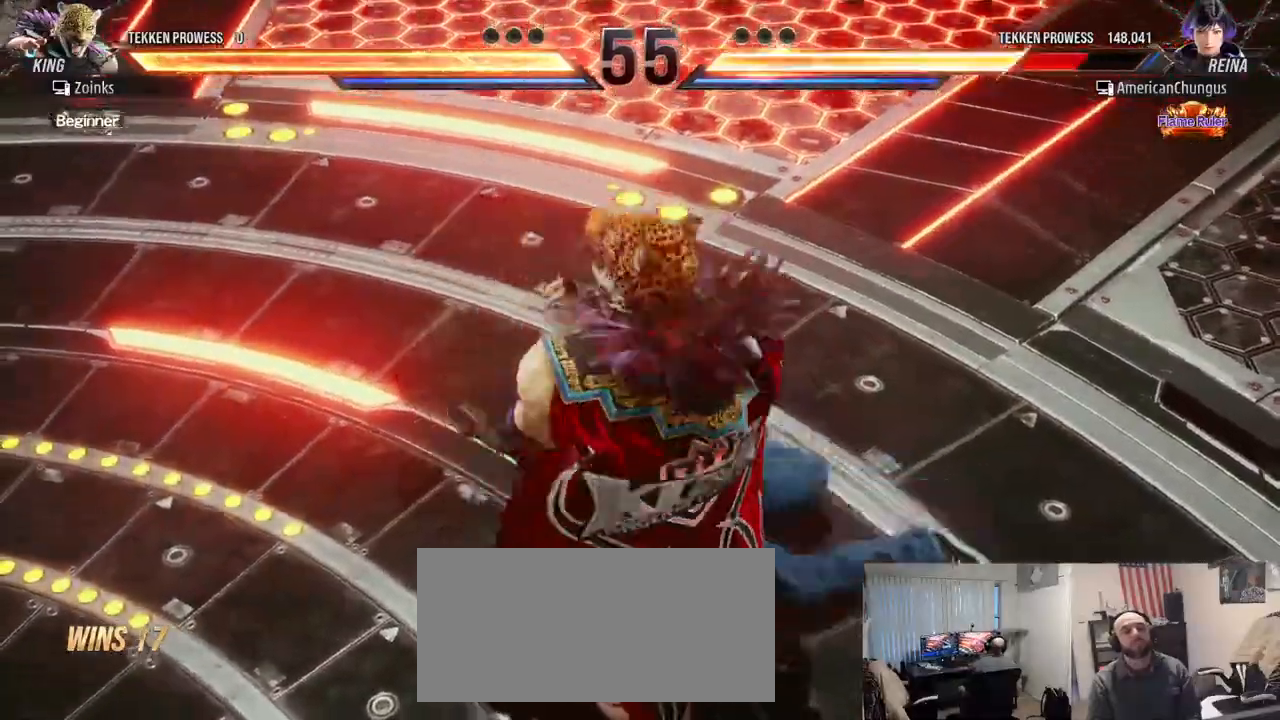
{"buttons": [], "left_stick": "center"}
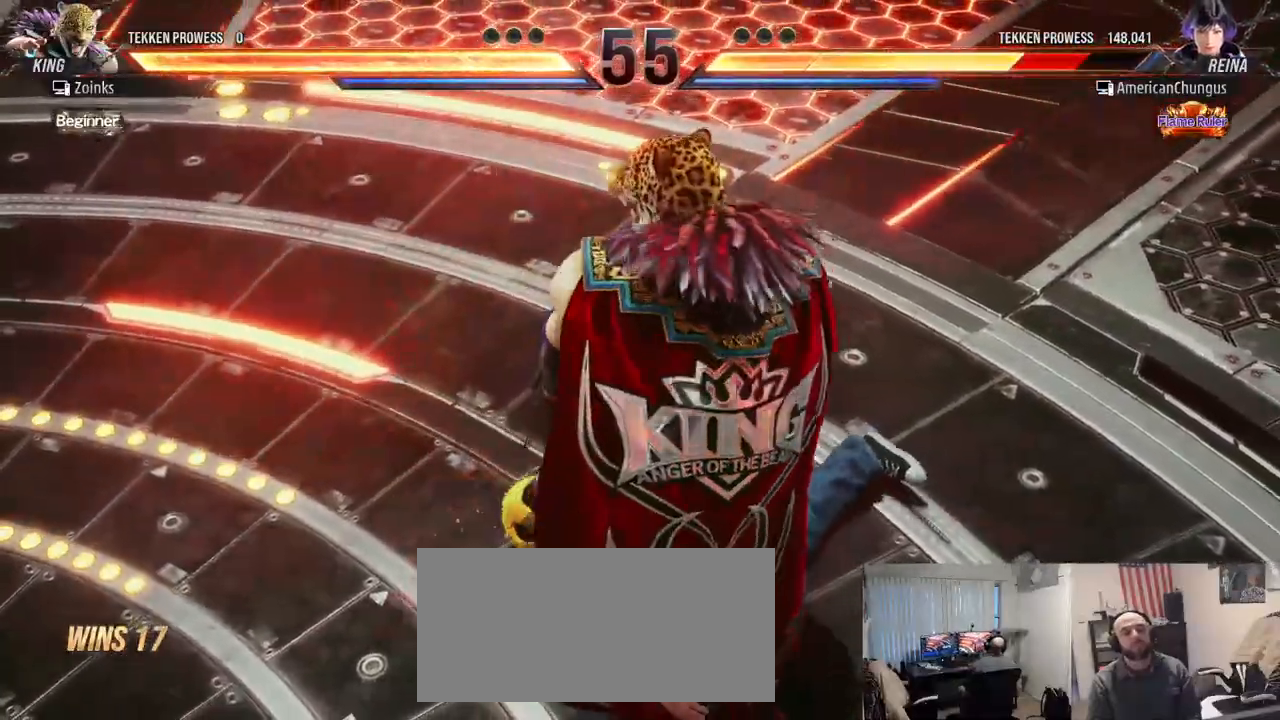
{"buttons": [], "left_stick": "left", "events": [[484, "left_stick", "left"]]}
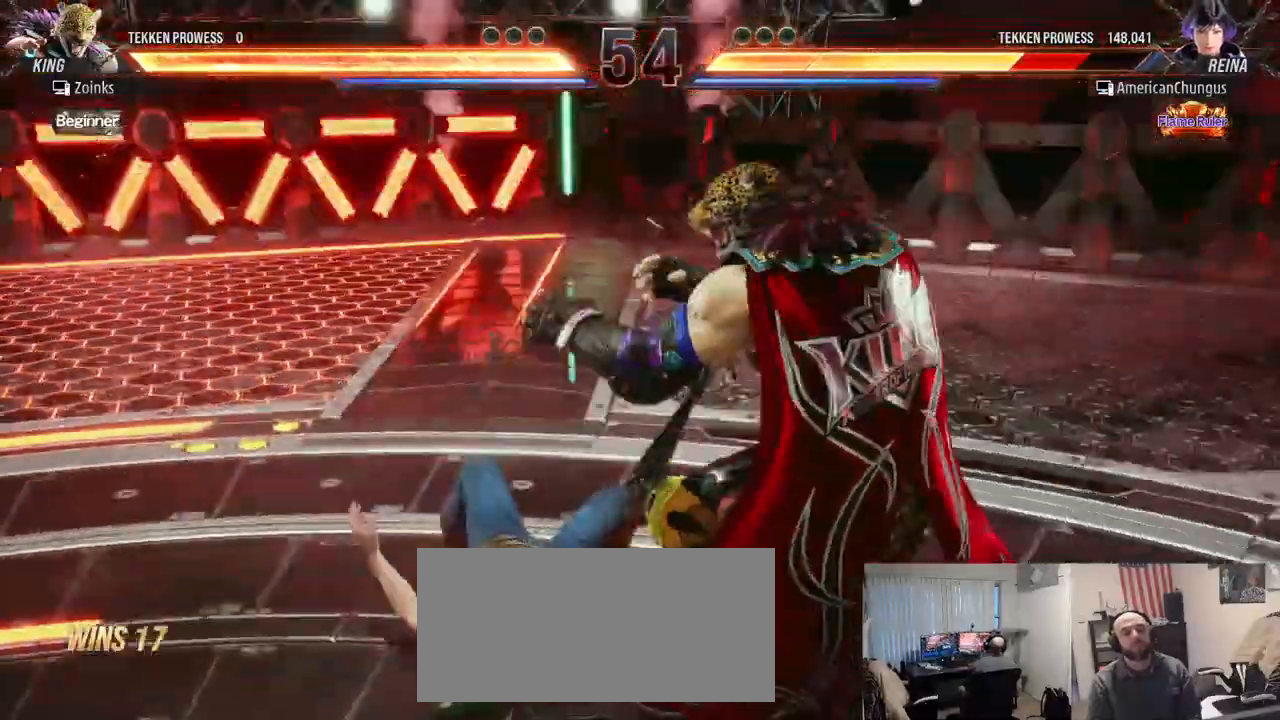
{"buttons": [], "left_stick": "left", "events": []}
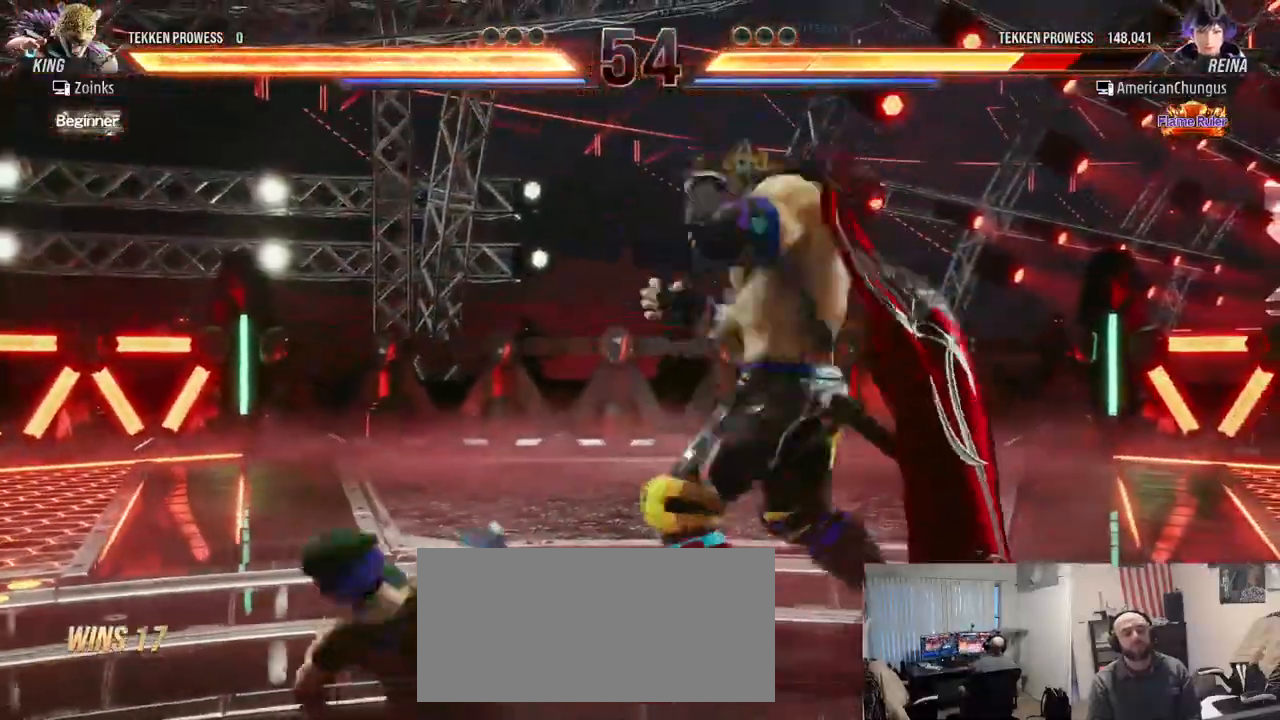
{"buttons": [], "left_stick": "left", "events": []}
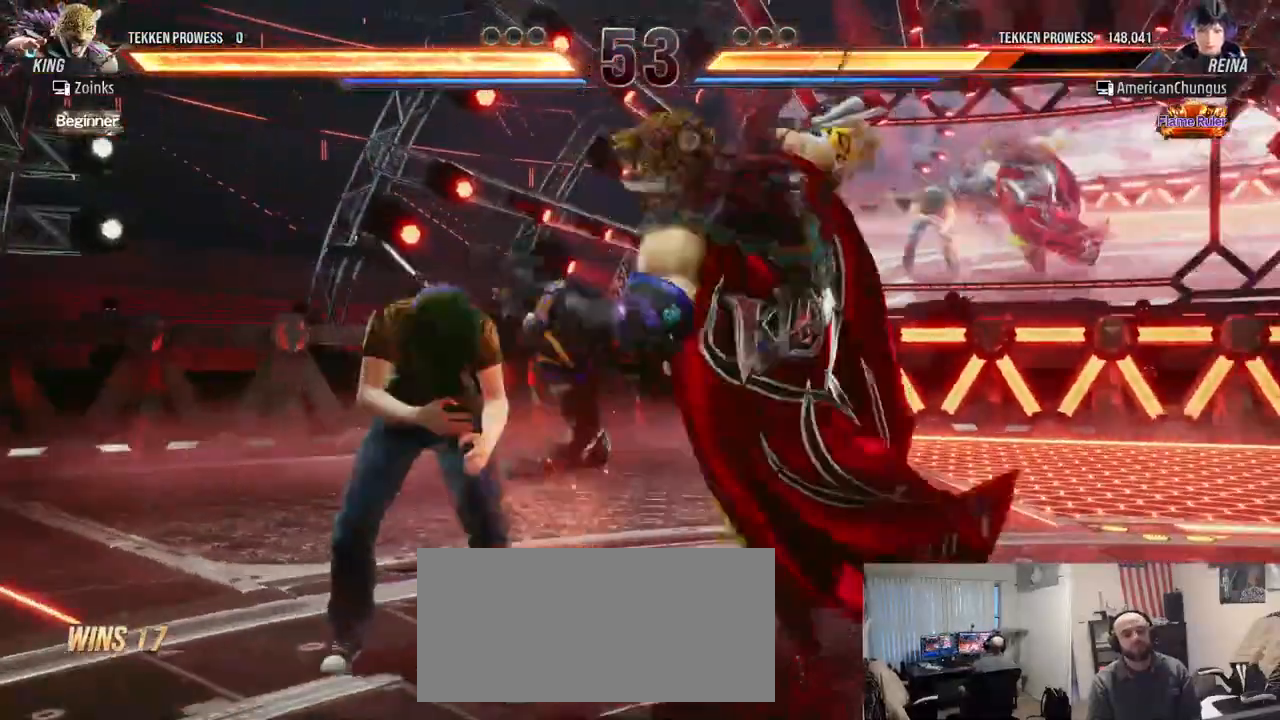
{"buttons": [], "left_stick": "left", "events": []}
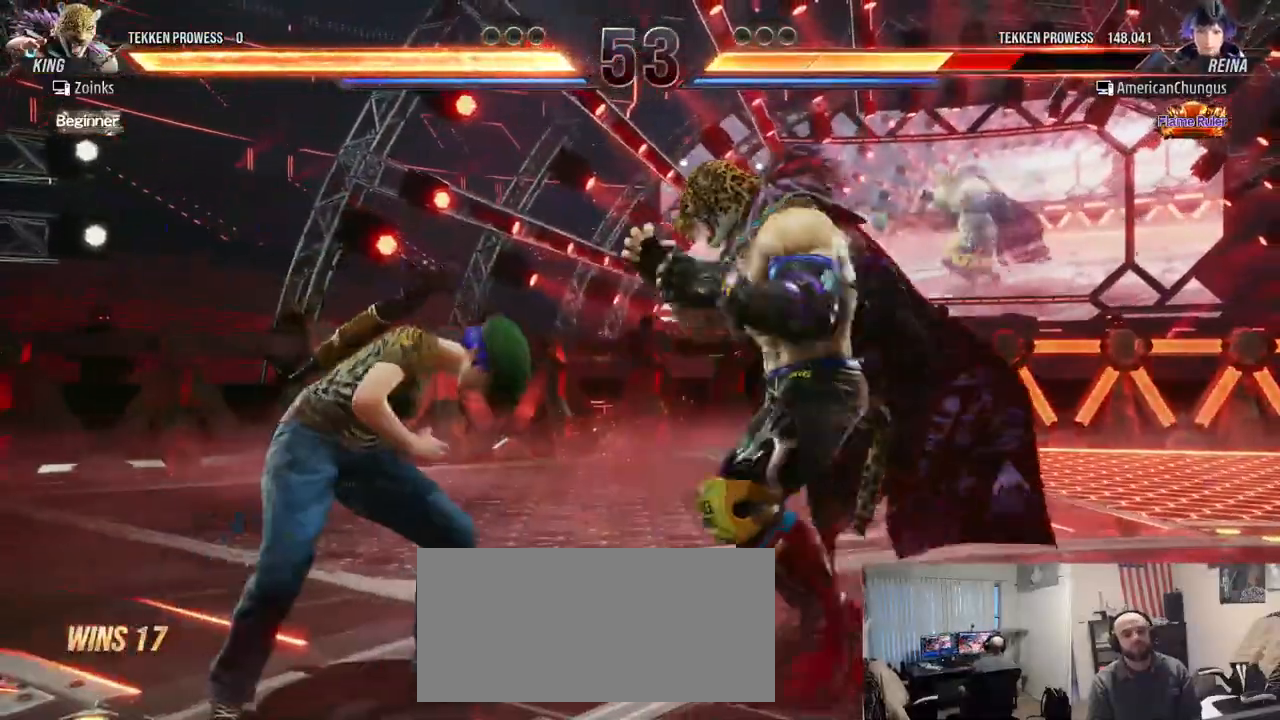
{"buttons": [], "left_stick": "left", "events": [[183, "CROSS", "down"], [434, "CROSS", "up"]]}
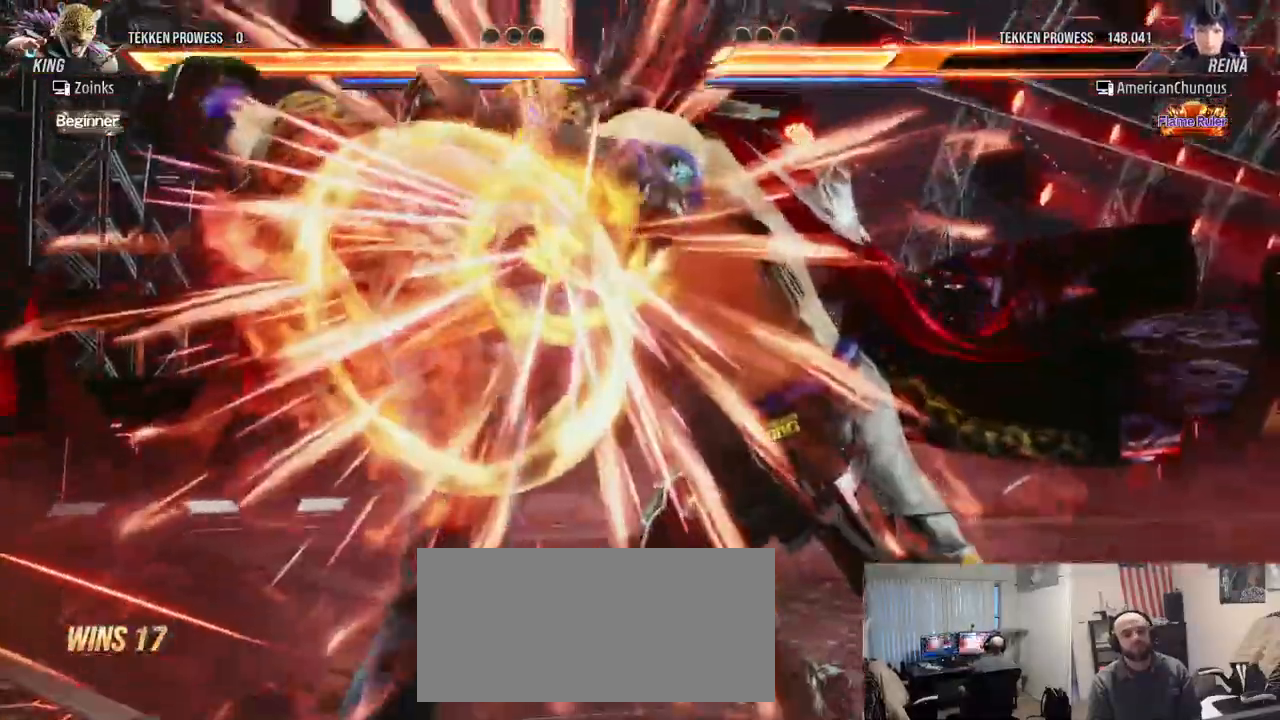
{"buttons": [], "left_stick": "center", "events": [[301, "left_stick", "center"]]}
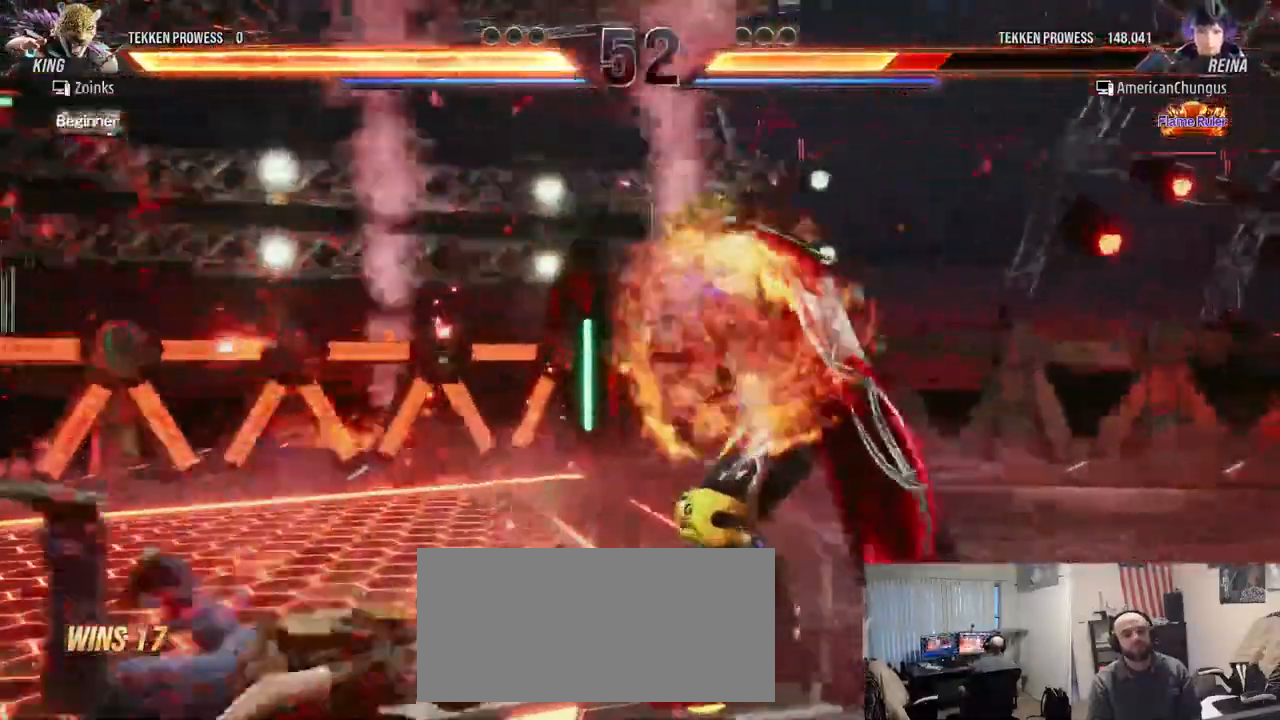
{"buttons": [], "left_stick": "center", "events": []}
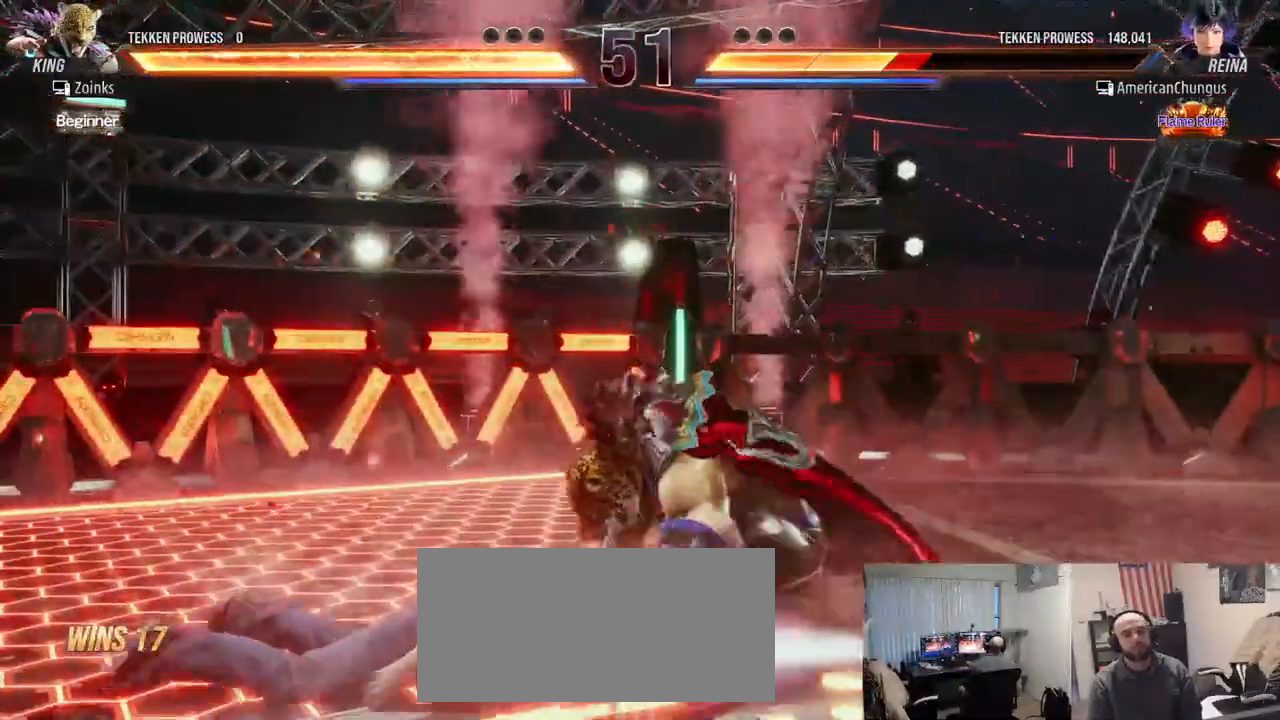
{"buttons": [], "left_stick": "center", "events": []}